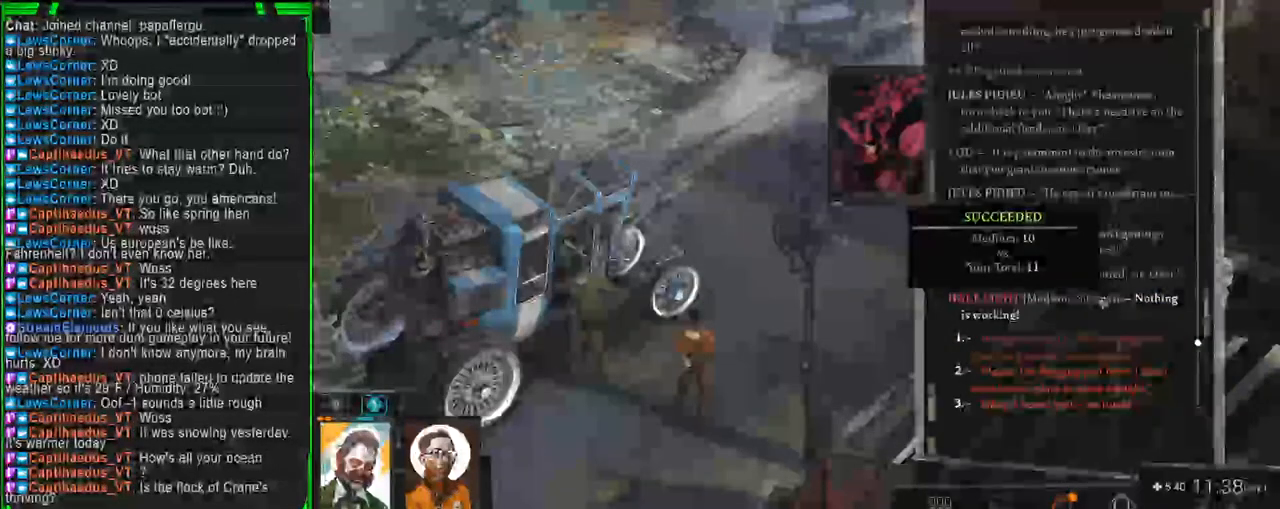
Gameplay with keyboard and mouse; each line is a JSON object with the keys and mouse buttons held at the frame after it. "events" lists presses ("down") and releases ("up") of "1", "2", "3", "4", "5", "a", "alt", "b", "c", "ctrl", "d", "e", "f", "g", "q", "r", "s", "shift", "space", "t", "tab", "tilde", "v", "w", "x", "z", "mouse_left", "mouse_wheel", "mouse_right", "mouse_mb4" and "mouse_mb5" between this image and that frame as [ms after this image, input, new state], when the widget could be followed in between. "mouse_left", "mouse_wheel", "mouse_right", "mouse_mb4", "mouse_mb5" = the "left", "wheel", "right", "mb4", "mb5" buttons of the "mouse" list. No other keys are recorded. "wheel" means that the mouse wheel is clicked or scrolled. Mouse movement is not recorded.
{"keys": [], "mouse": [], "events": []}
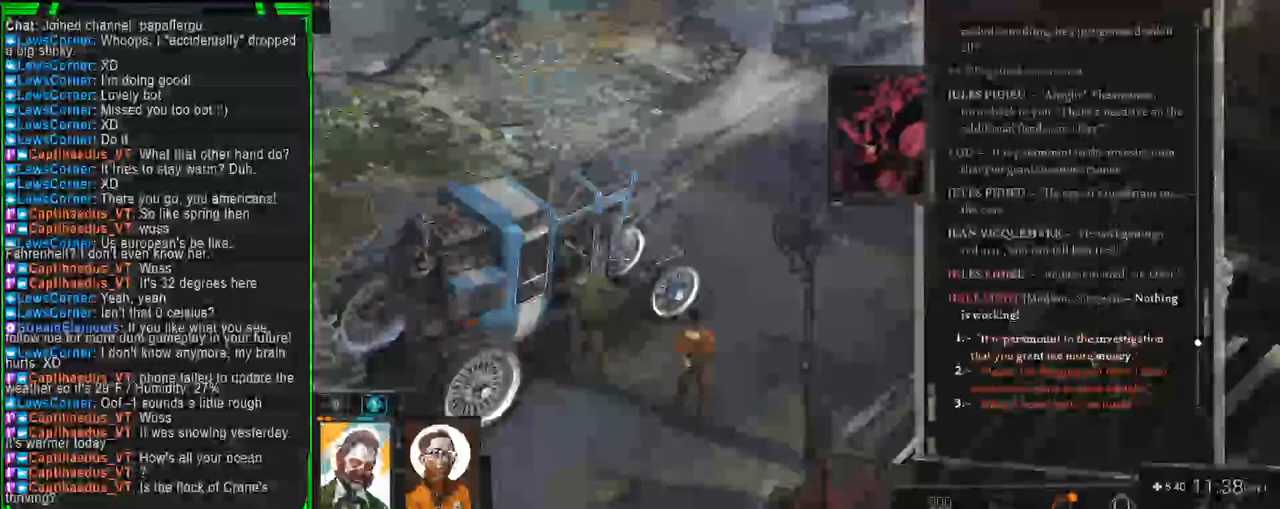
{"keys": [], "mouse": [], "events": []}
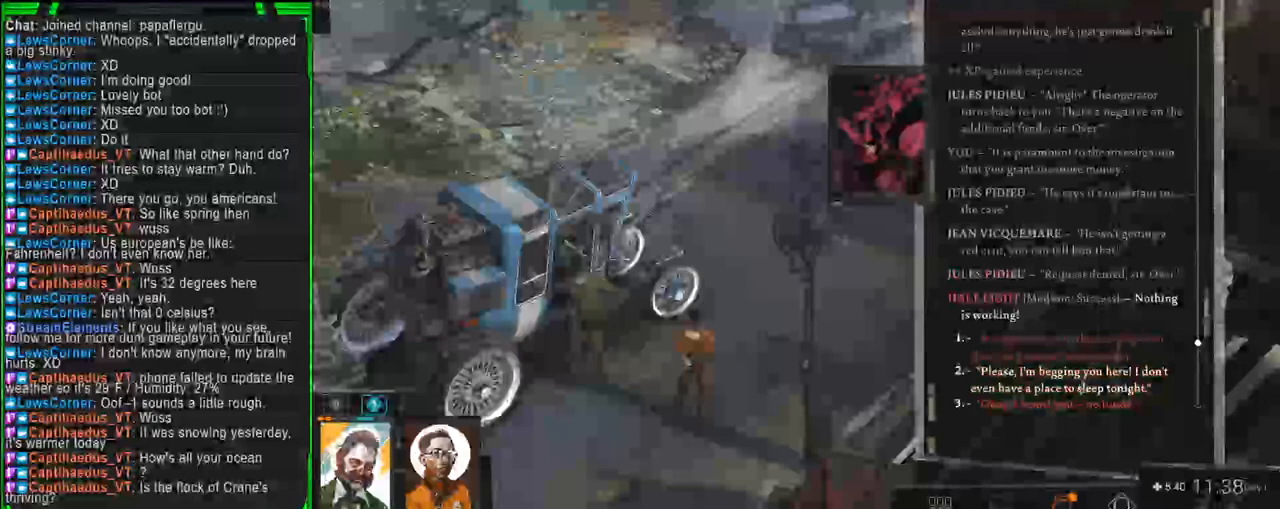
{"keys": [], "mouse": [], "events": []}
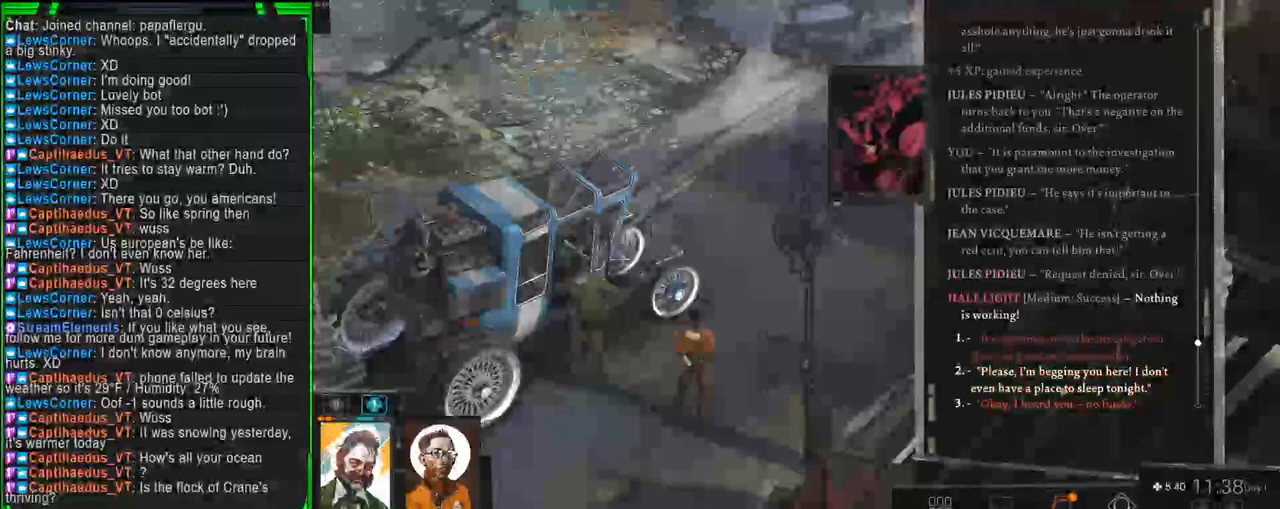
{"keys": [], "mouse": [], "events": []}
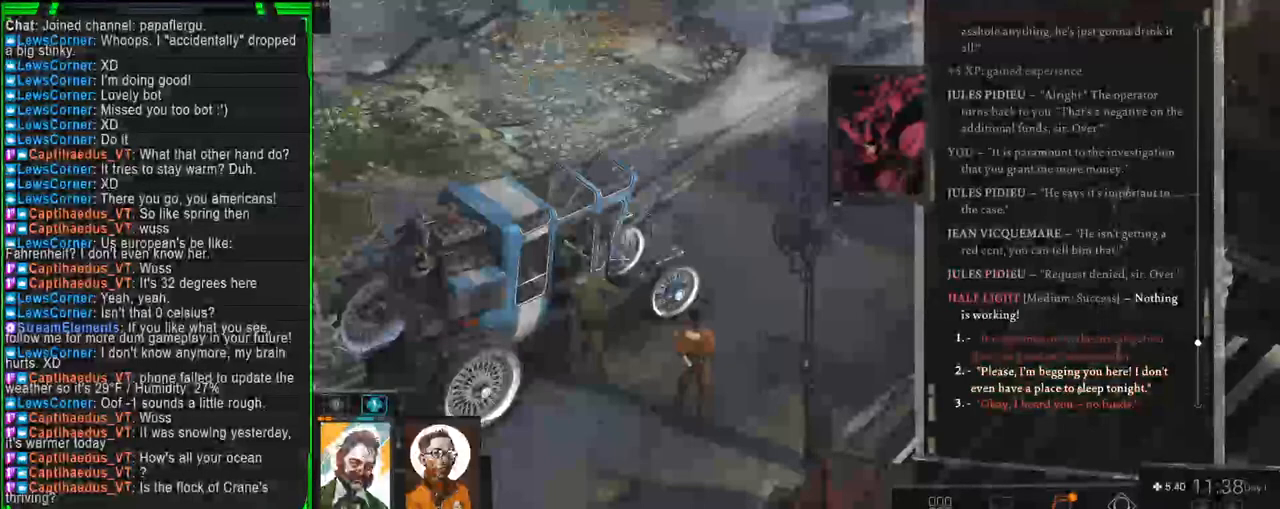
{"keys": [], "mouse": [], "events": []}
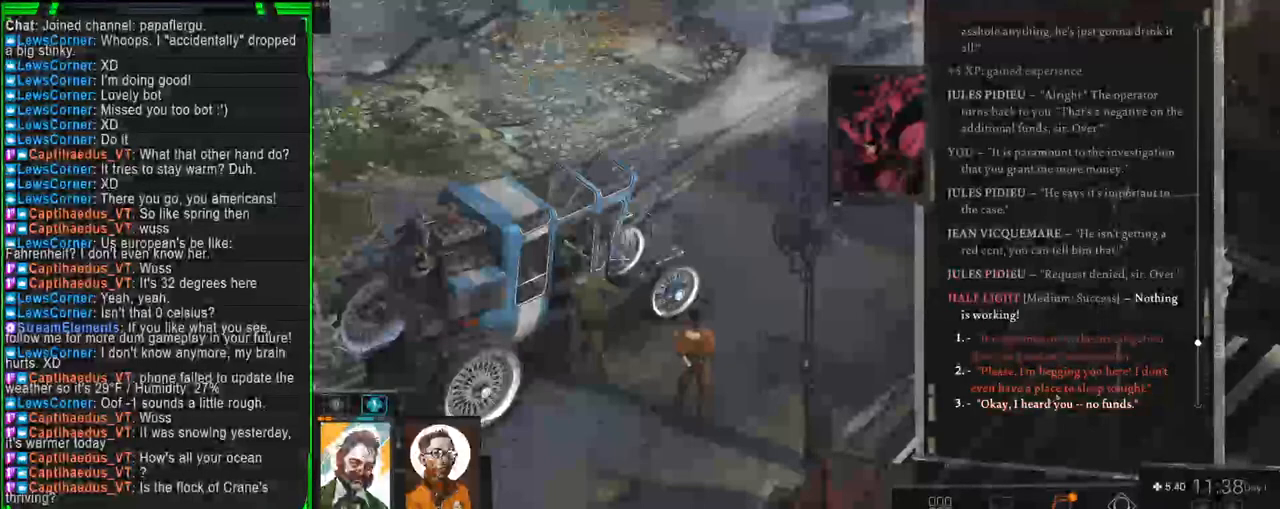
{"keys": [], "mouse": [], "events": []}
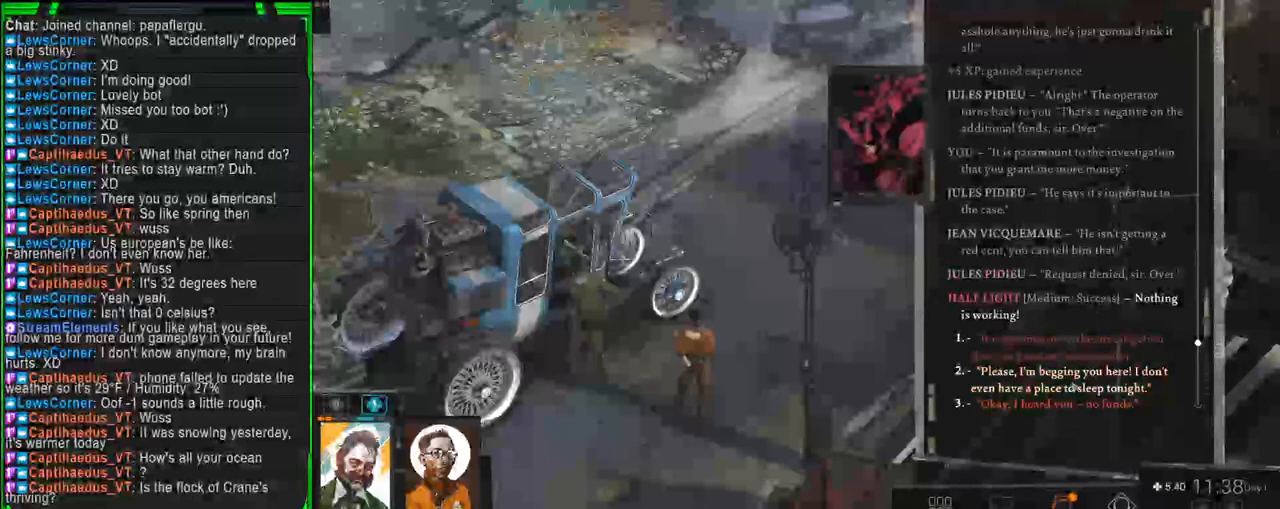
{"keys": [], "mouse": [], "events": [[417, "mouse_left", "down"], [467, "mouse_left", "up"]]}
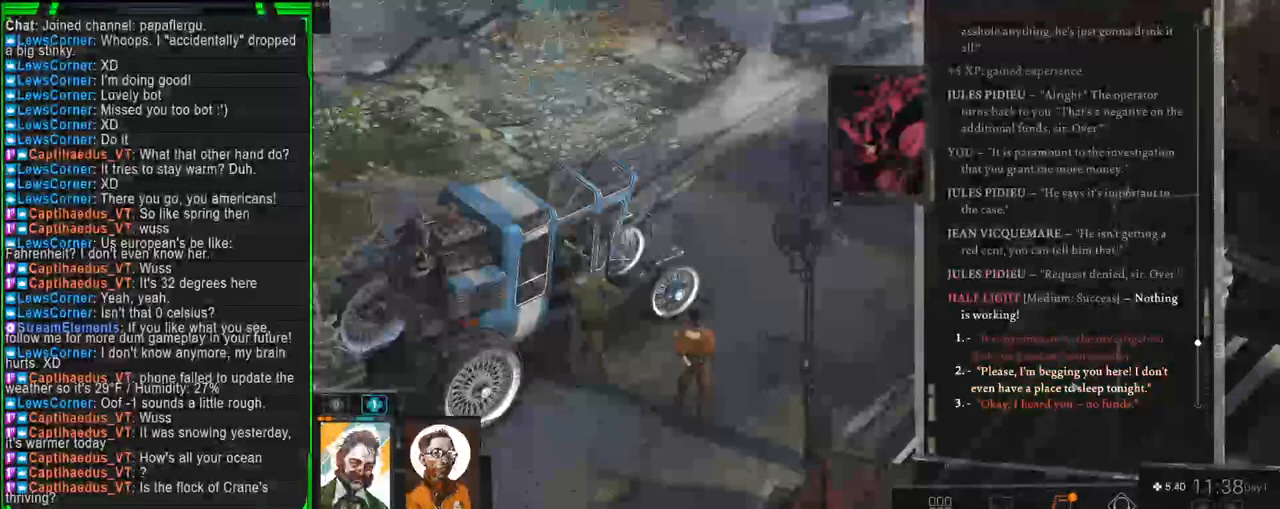
{"keys": [], "mouse": [], "events": []}
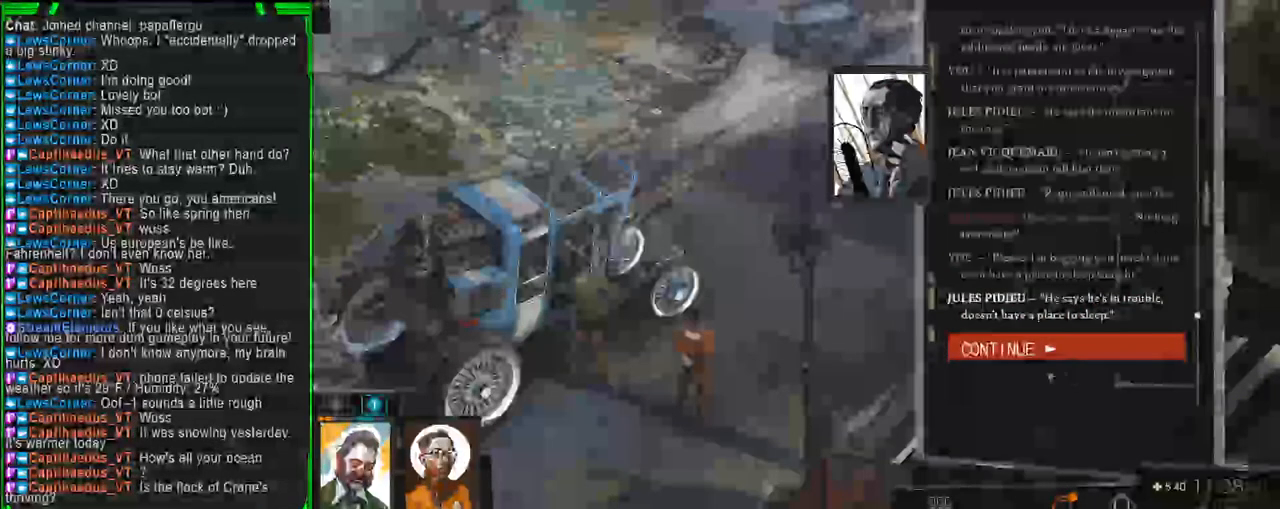
{"keys": [], "mouse": [], "events": []}
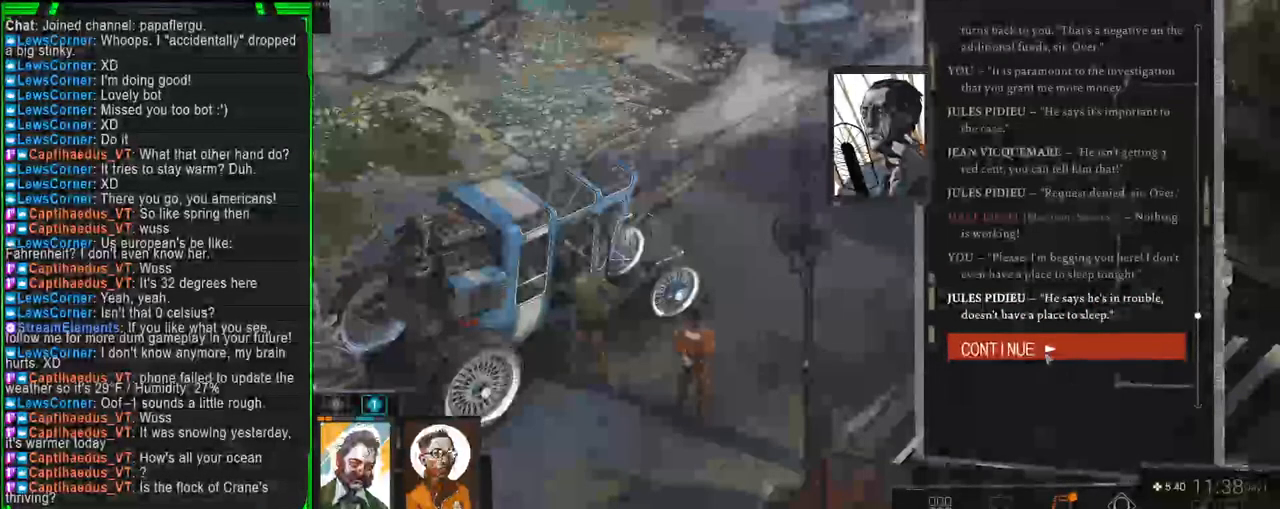
{"keys": [], "mouse": [], "events": []}
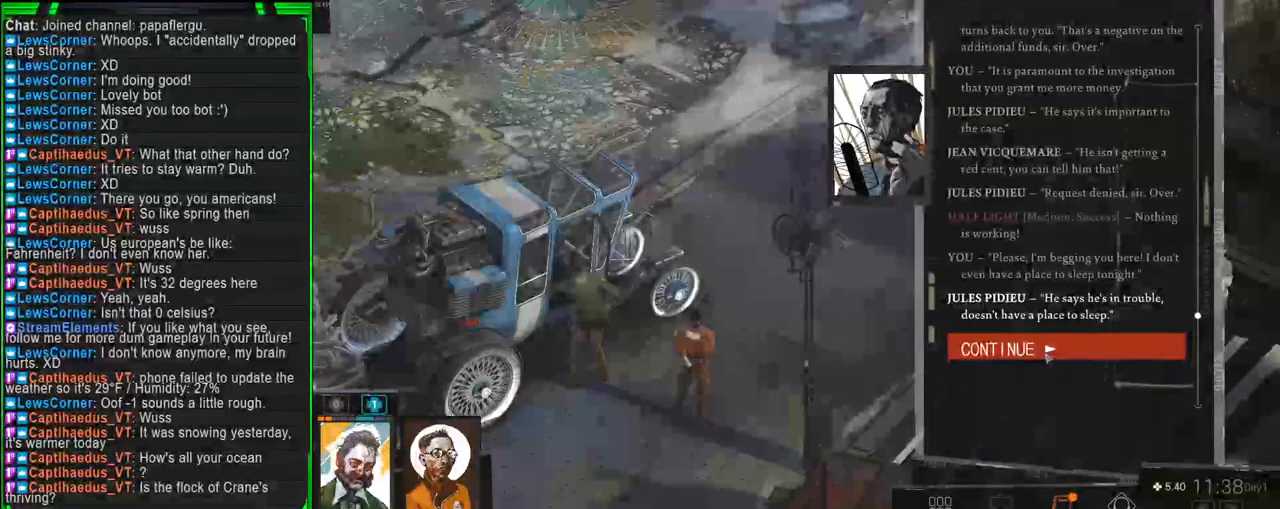
{"keys": [], "mouse": [], "events": []}
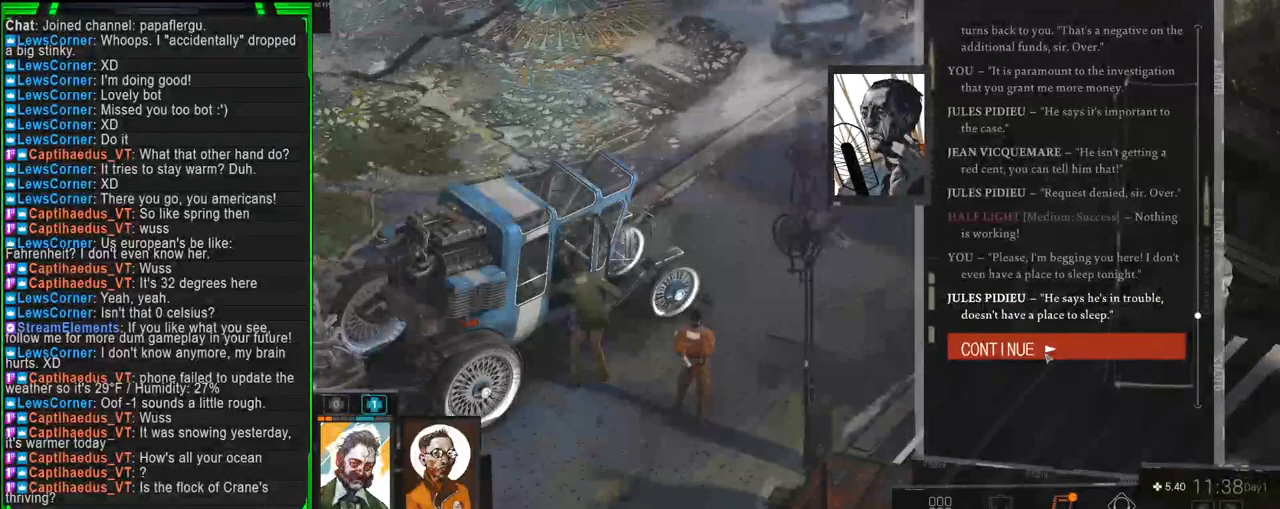
{"keys": [], "mouse": [], "events": []}
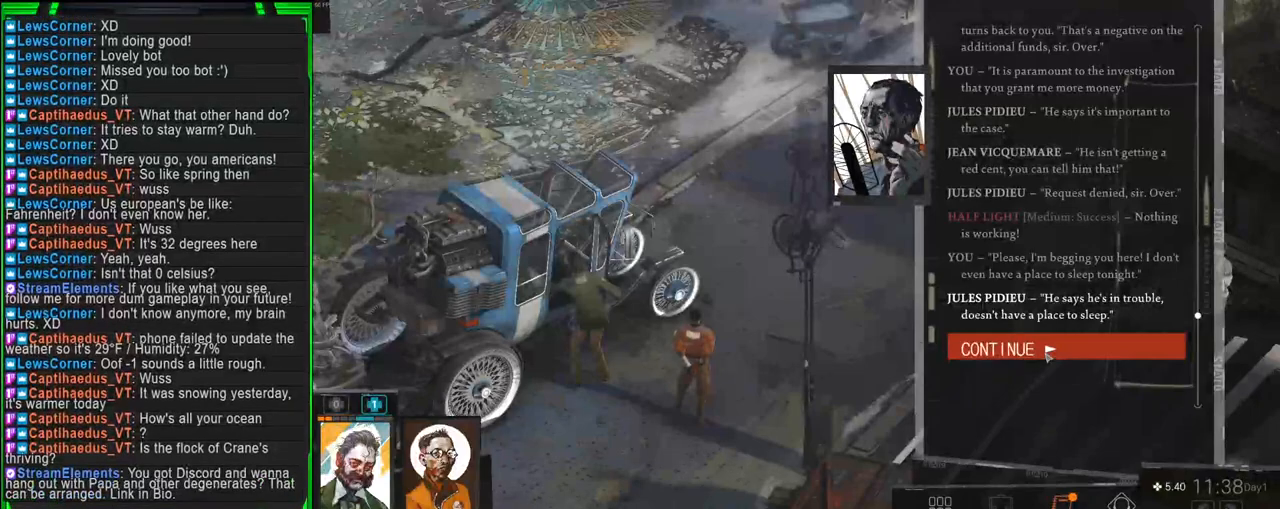
{"keys": [], "mouse": [], "events": []}
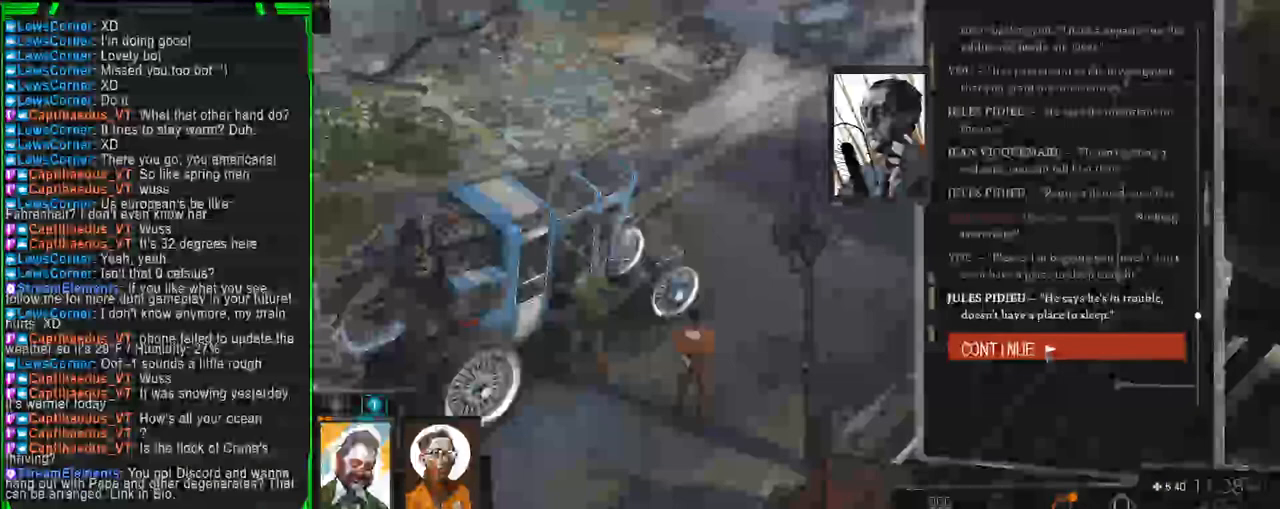
{"keys": [], "mouse": [], "events": [[50, "mouse_left", "down"], [150, "mouse_left", "up"]]}
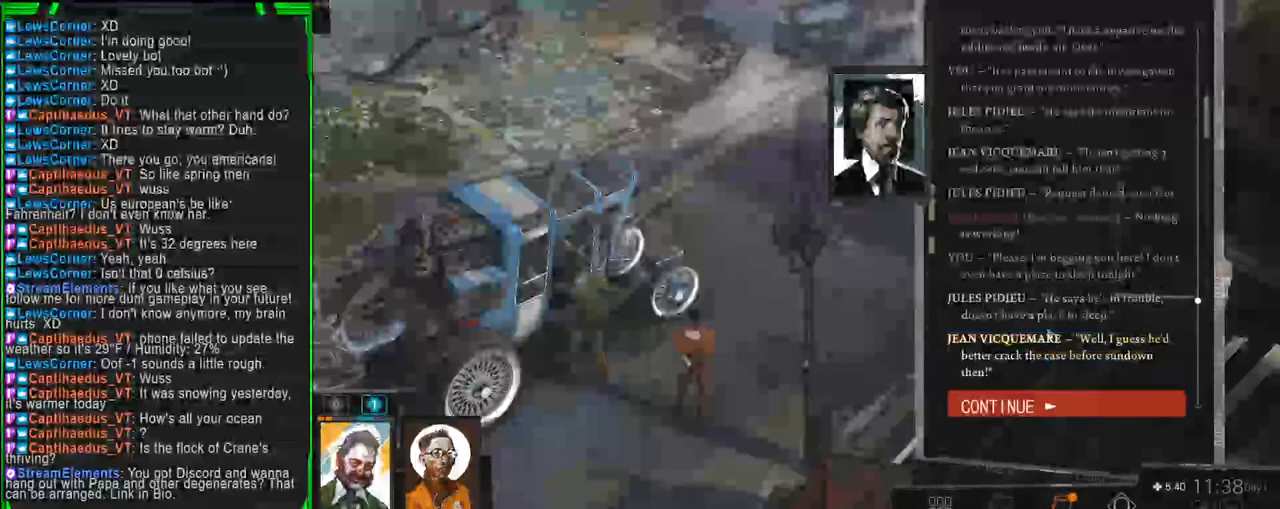
{"keys": [], "mouse": [], "events": []}
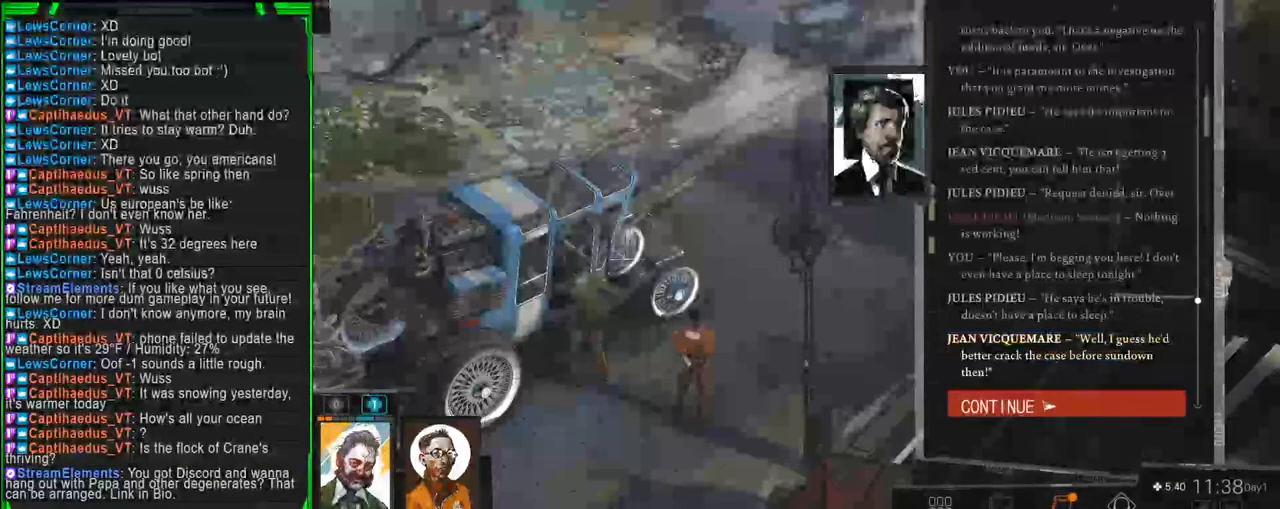
{"keys": [], "mouse": [], "events": []}
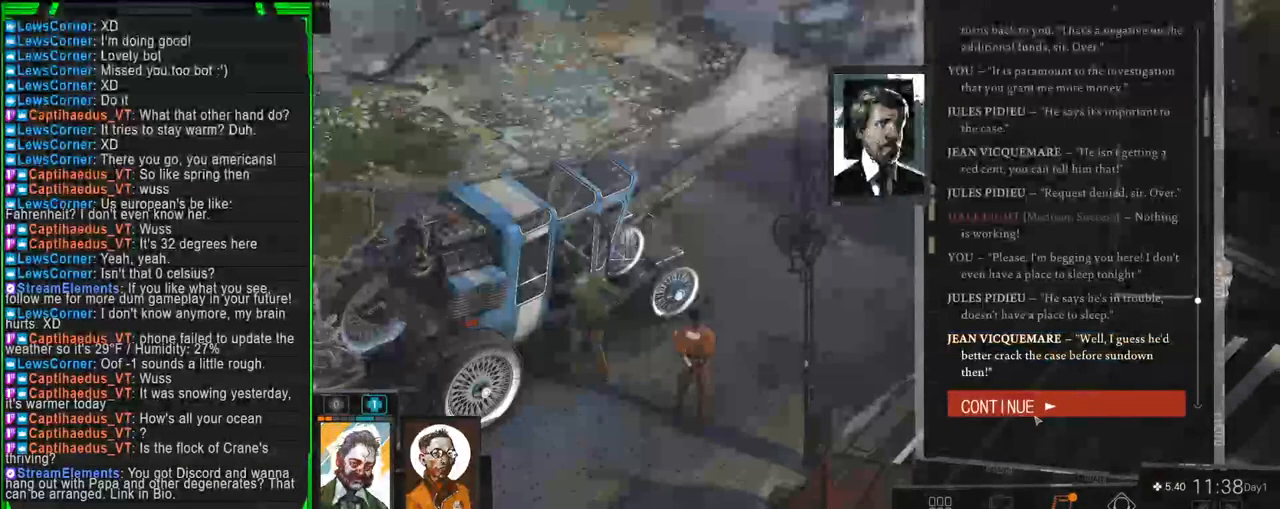
{"keys": [], "mouse": [], "events": []}
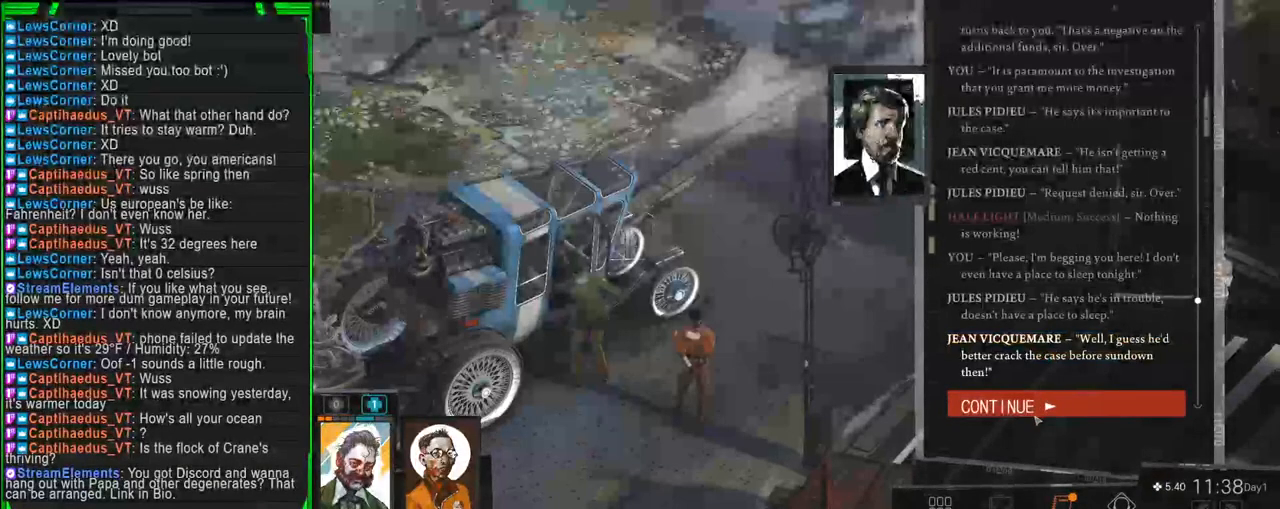
{"keys": [], "mouse": [], "events": []}
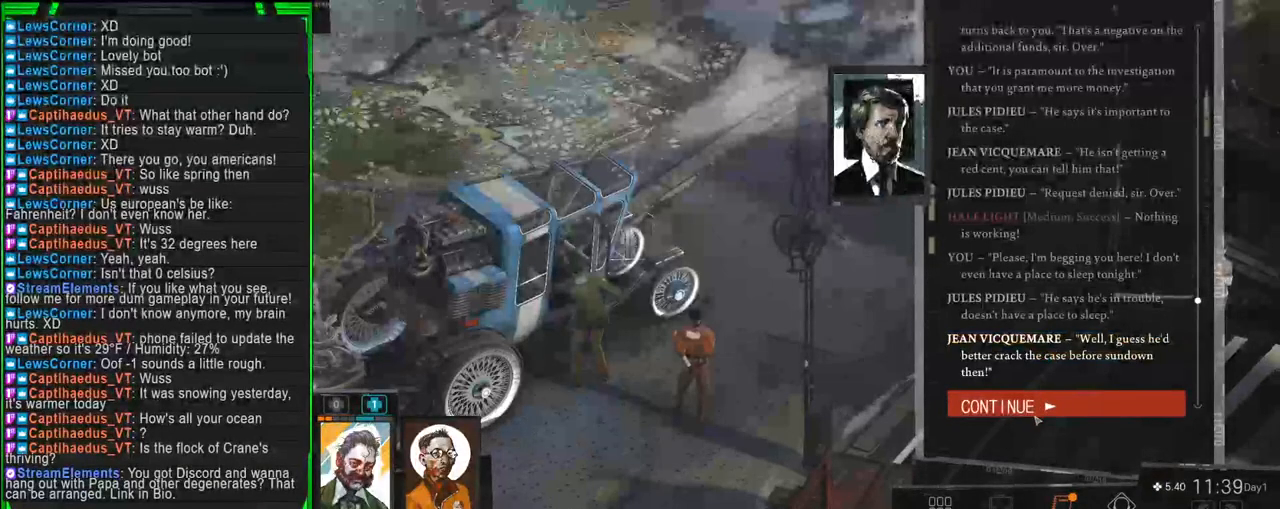
{"keys": [], "mouse": [], "events": []}
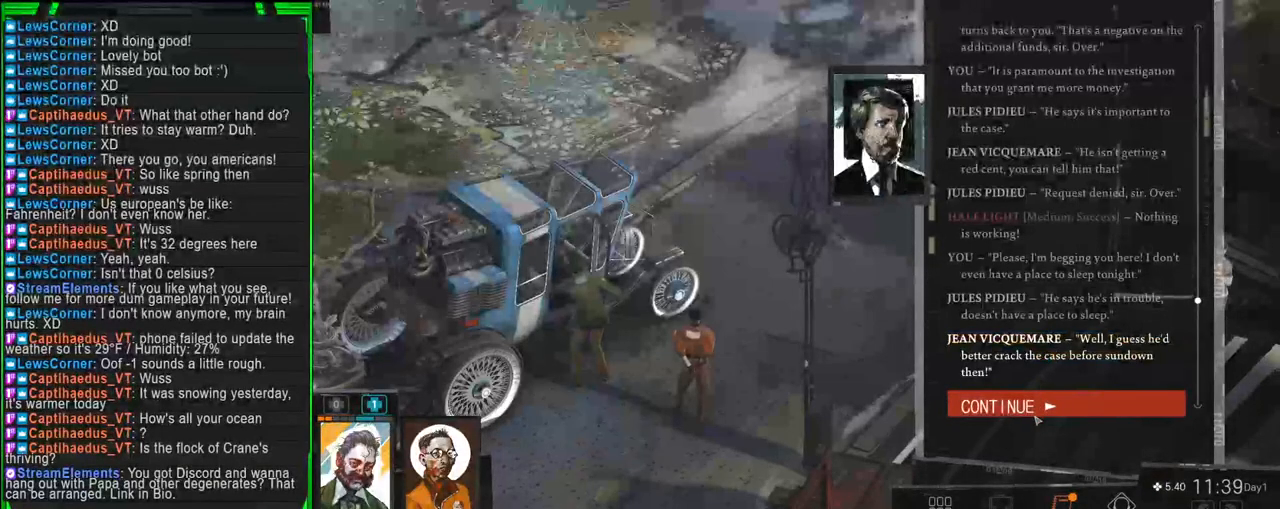
{"keys": [], "mouse": [], "events": []}
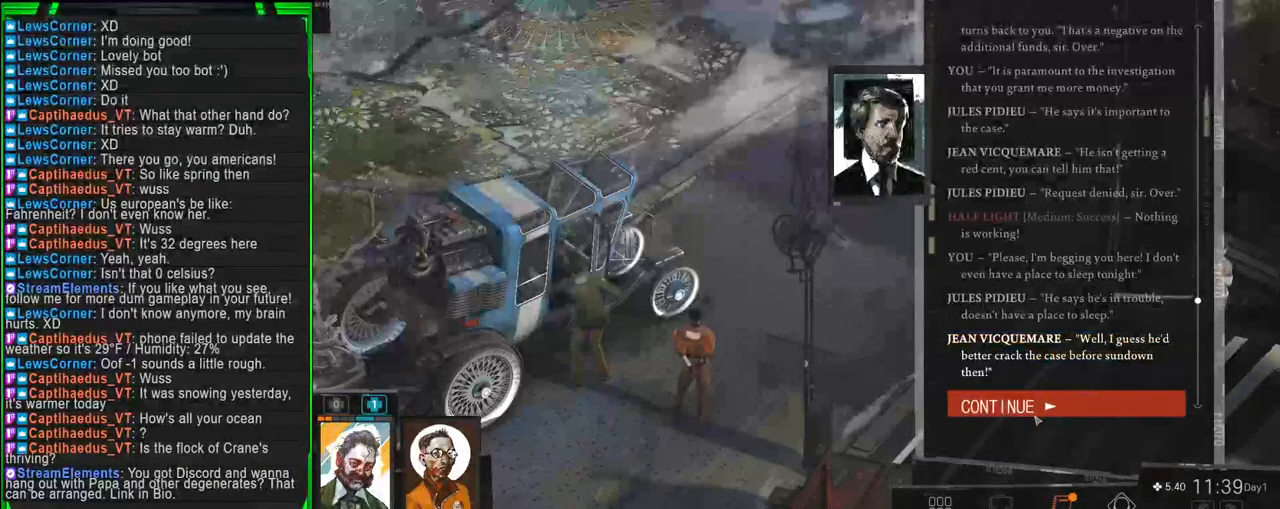
{"keys": [], "mouse": [], "events": []}
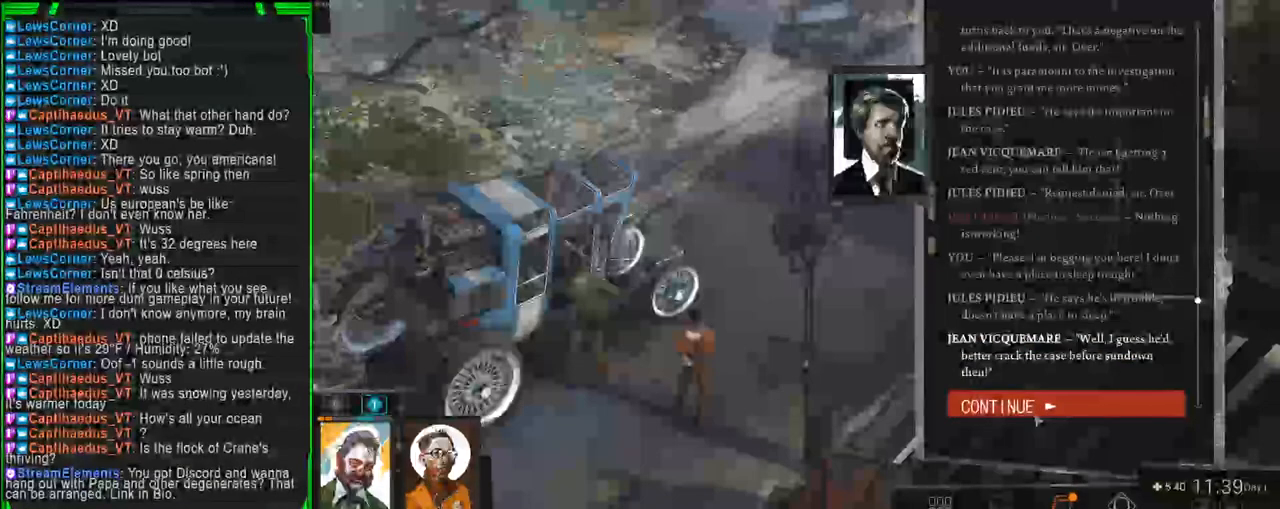
{"keys": [], "mouse": [], "events": [[33, "mouse_left", "down"], [83, "mouse_left", "up"]]}